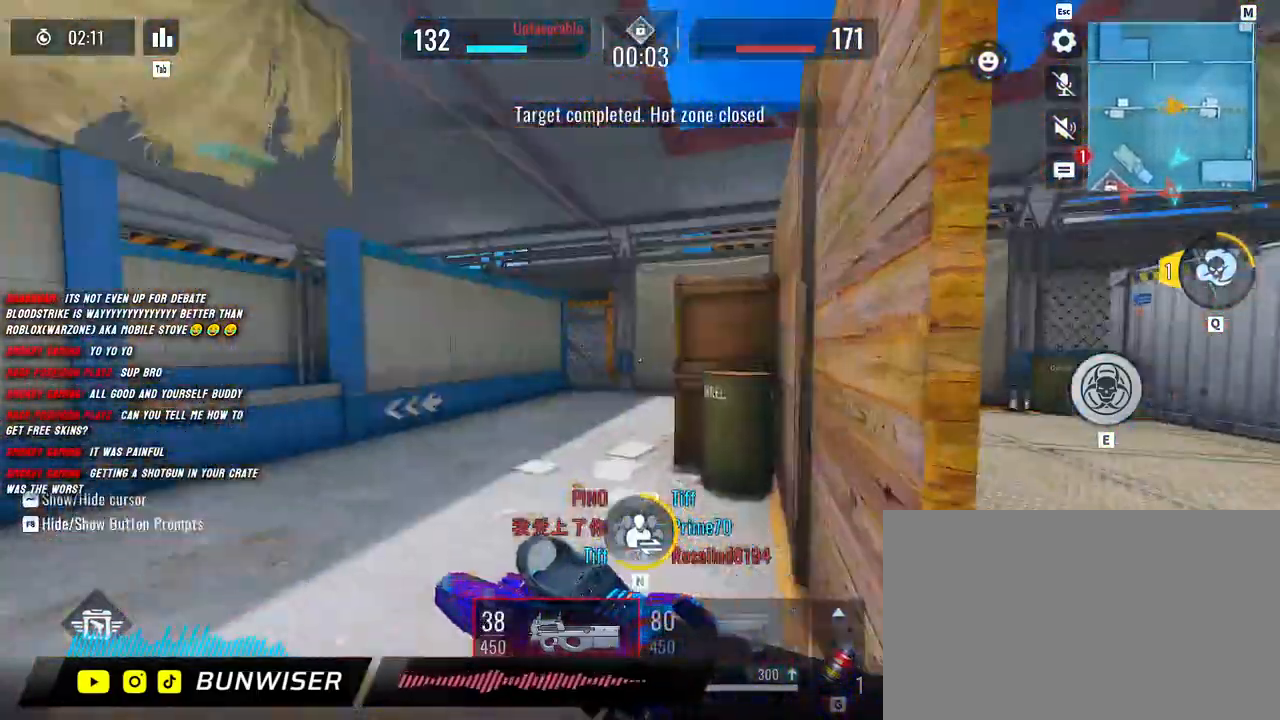
Gameplay with keyboard and mouse; each line is a JSON object with the keys and mouse buttons held at the frame after it. "events" lists presses ("down") and releases ("up") of "1", "2", "3", "4", "5", "a", "alt", "b", "c", "ctrl", "d", "e", "f", "g", "q", "r", "s", "shift", "space", "t", "tab", "v", "w", "x", "z", "mouse_left", "mouse_wheel", "mouse_right", "mouse_mb4" and "mouse_mb5" between this image and that frame as [ms after this image, input, new state], when the widget could be followed in between. "mouse_left", "mouse_wheel", "mouse_right", "mouse_mb4", "mouse_mb5" = the "left", "wheel", "right", "mb4", "mb5" buttons of the "mouse" list. No other keys are recorded. "wheel" means that the mouse wheel is clicked or scrolled. Mouse movement is not recorded.
{"keys": ["c", "shift", "w"], "mouse": [], "events": [[33, "shift", "down"], [100, "shift", "up"], [200, "shift", "down"], [500, "c", "down"]]}
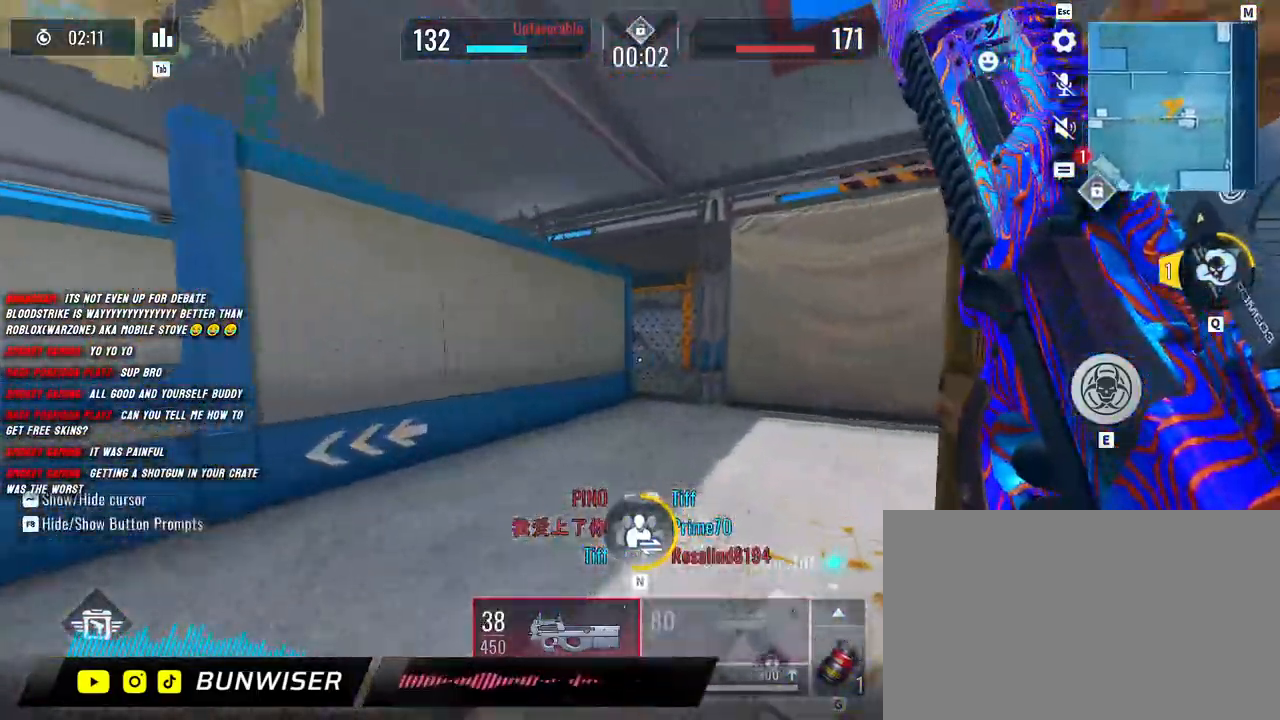
{"keys": ["a", "shift", "w"], "mouse": [], "events": [[117, "c", "up"], [367, "c", "down"], [400, "a", "down"], [433, "c", "up"]]}
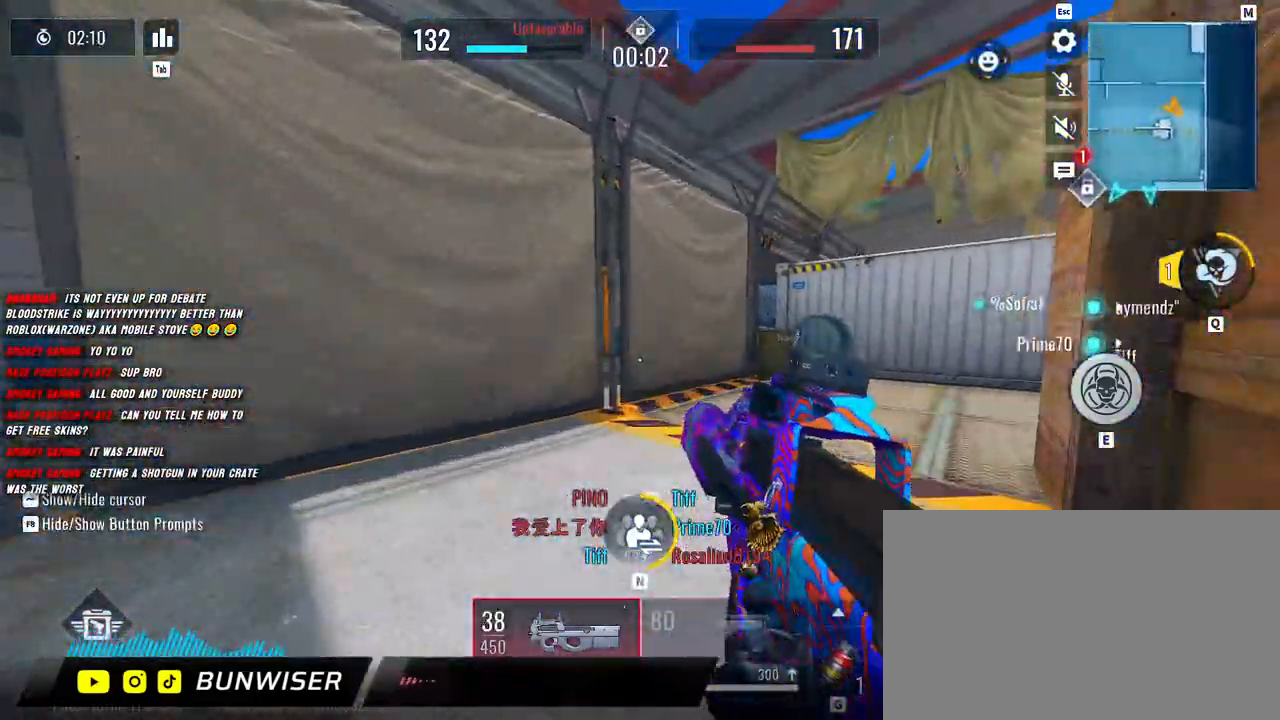
{"keys": ["d", "shift", "w"], "mouse": [], "events": [[100, "r", "down"], [217, "r", "up"], [483, "d", "down"], [500, "a", "up"]]}
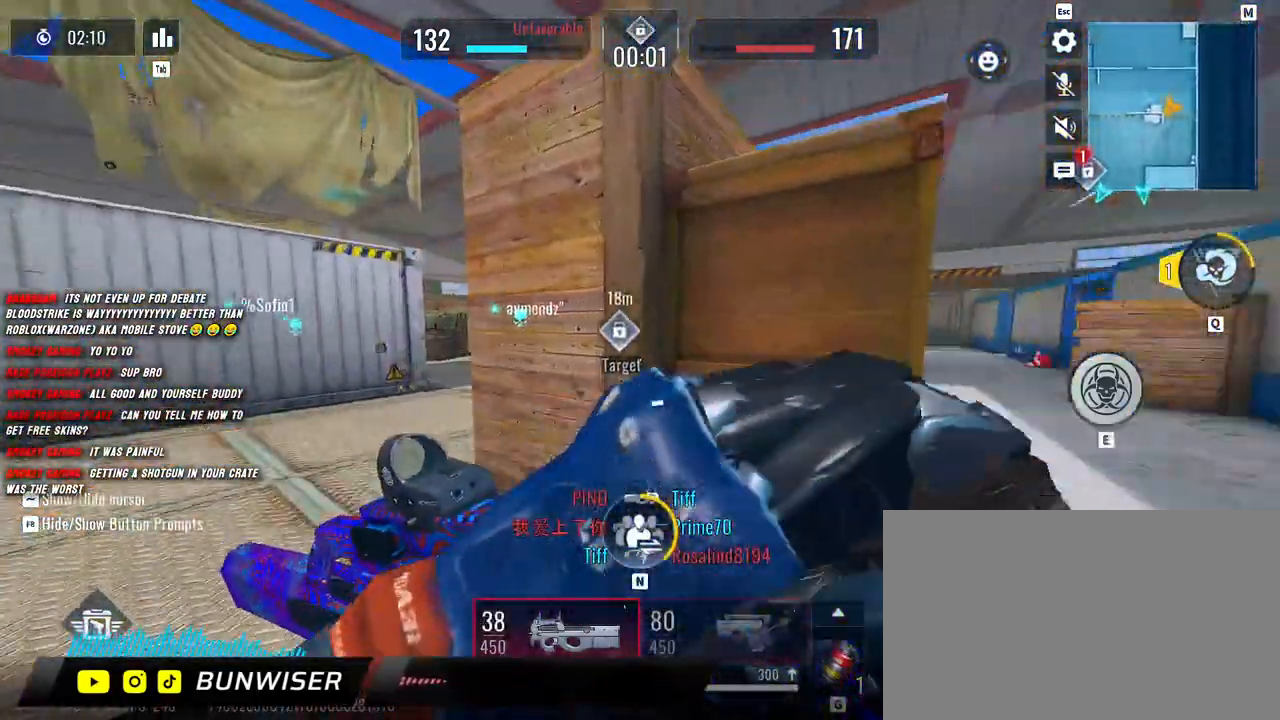
{"keys": ["d"], "mouse": [], "events": [[50, "shift", "up"], [83, "w", "up"], [183, "a", "down"], [200, "d", "up"], [317, "d", "down"], [383, "a", "up"]]}
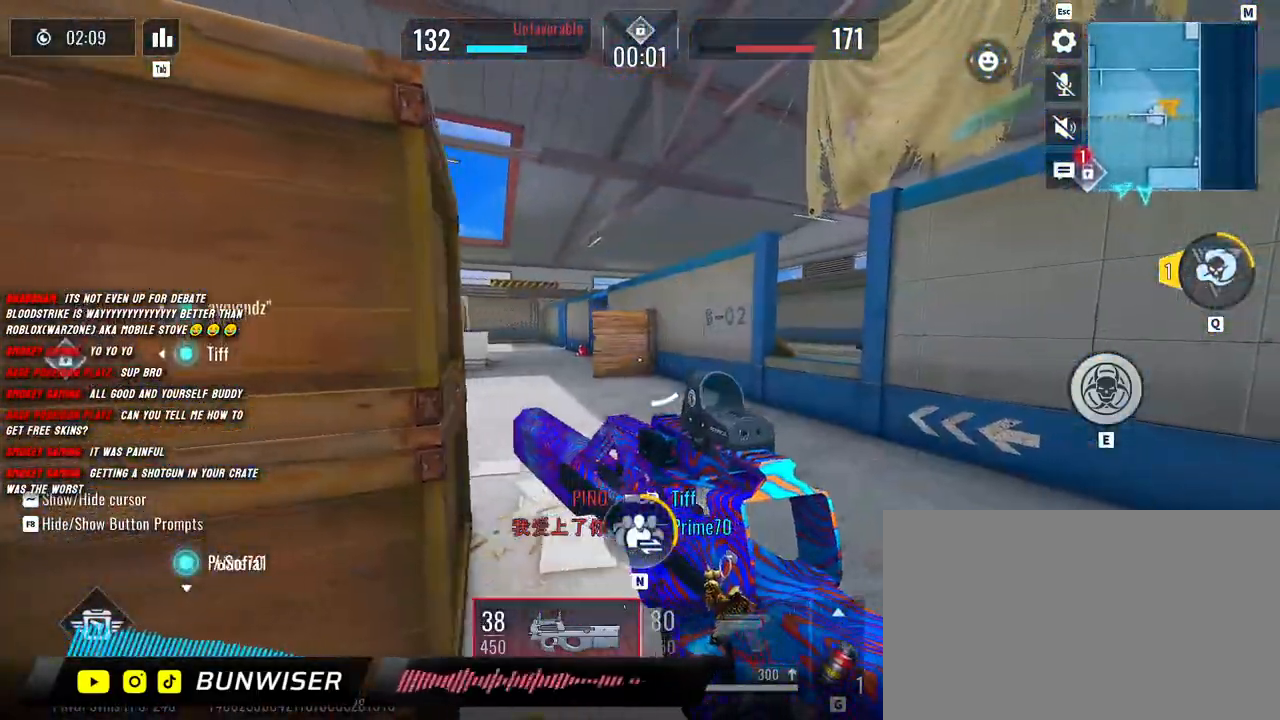
{"keys": ["shift", "w"], "mouse": [], "events": [[33, "a", "down"], [33, "d", "up"], [133, "shift", "down"], [200, "w", "down"], [317, "a", "up"], [333, "shift", "up"], [467, "shift", "down"]]}
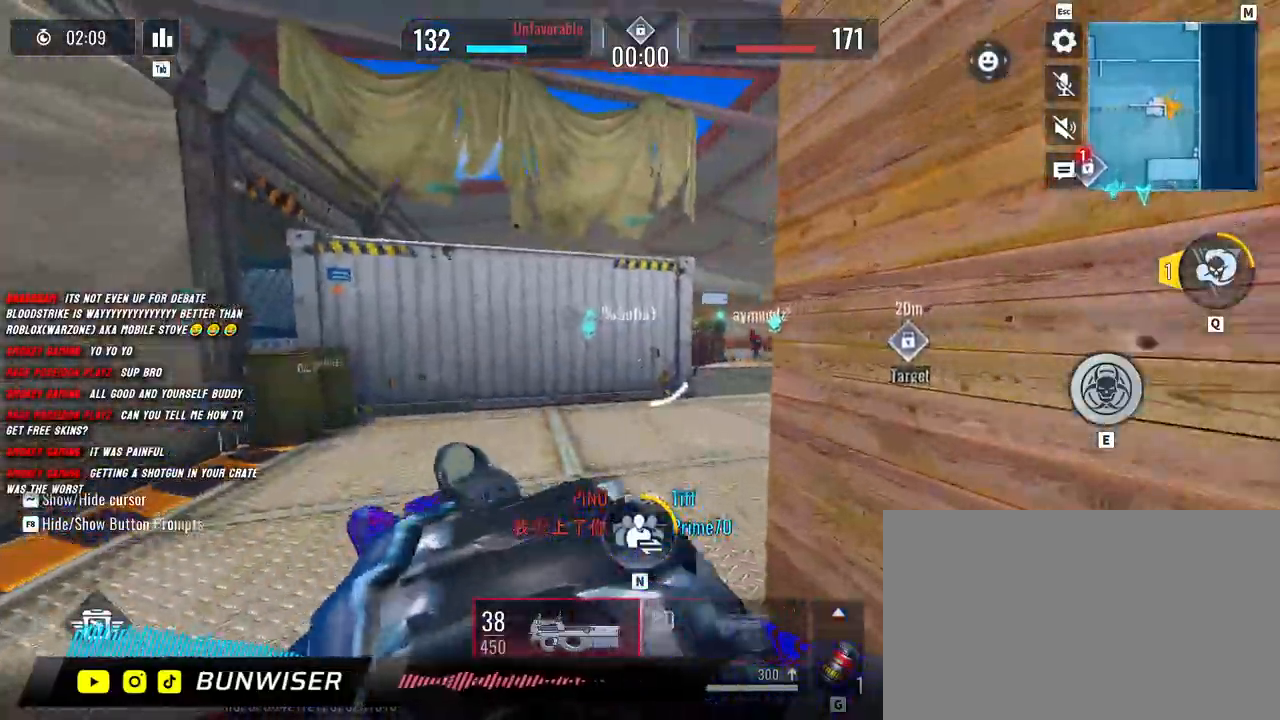
{"keys": ["d", "shift", "w"], "mouse": [], "events": [[133, "a", "down"], [267, "space", "down"], [400, "space", "up"], [433, "a", "up"], [483, "d", "down"]]}
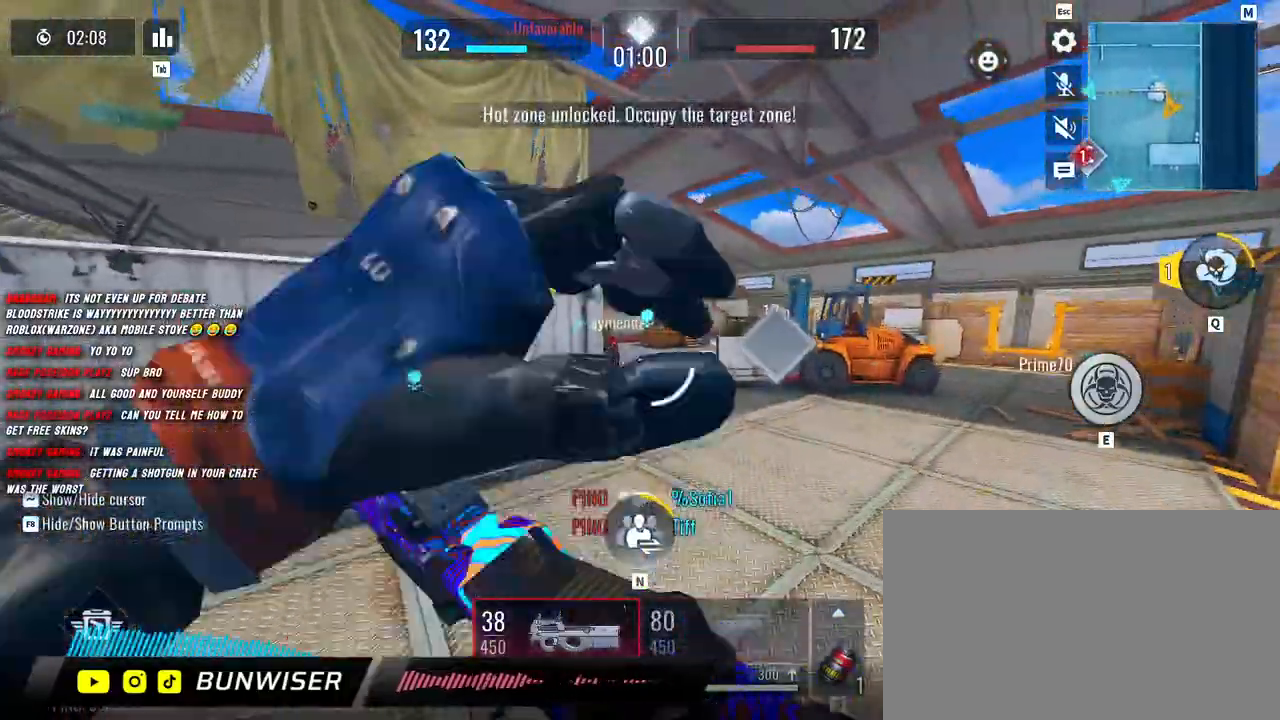
{"keys": ["w"], "mouse": [], "events": [[217, "shift", "up"], [267, "d", "up"], [350, "shift", "down"], [417, "shift", "up"]]}
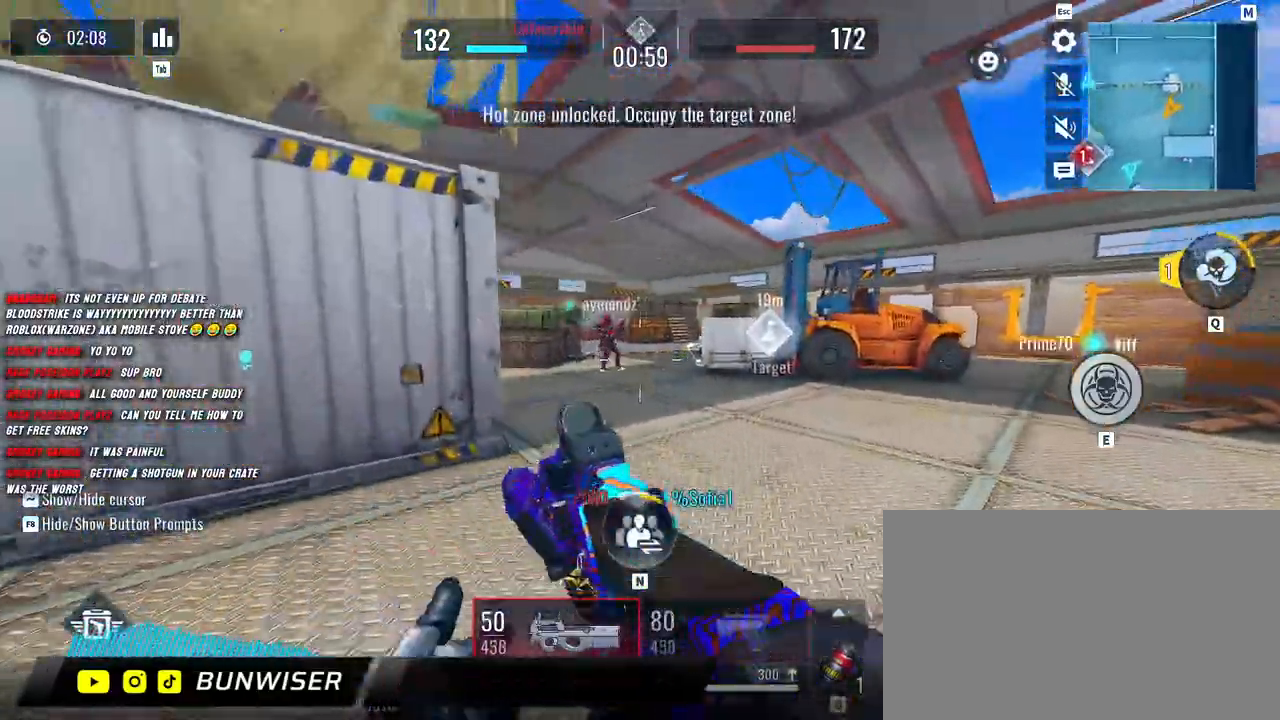
{"keys": ["d", "shift", "w"], "mouse": [], "events": [[50, "shift", "down"], [100, "shift", "up"], [217, "shift", "down"], [350, "d", "down"]]}
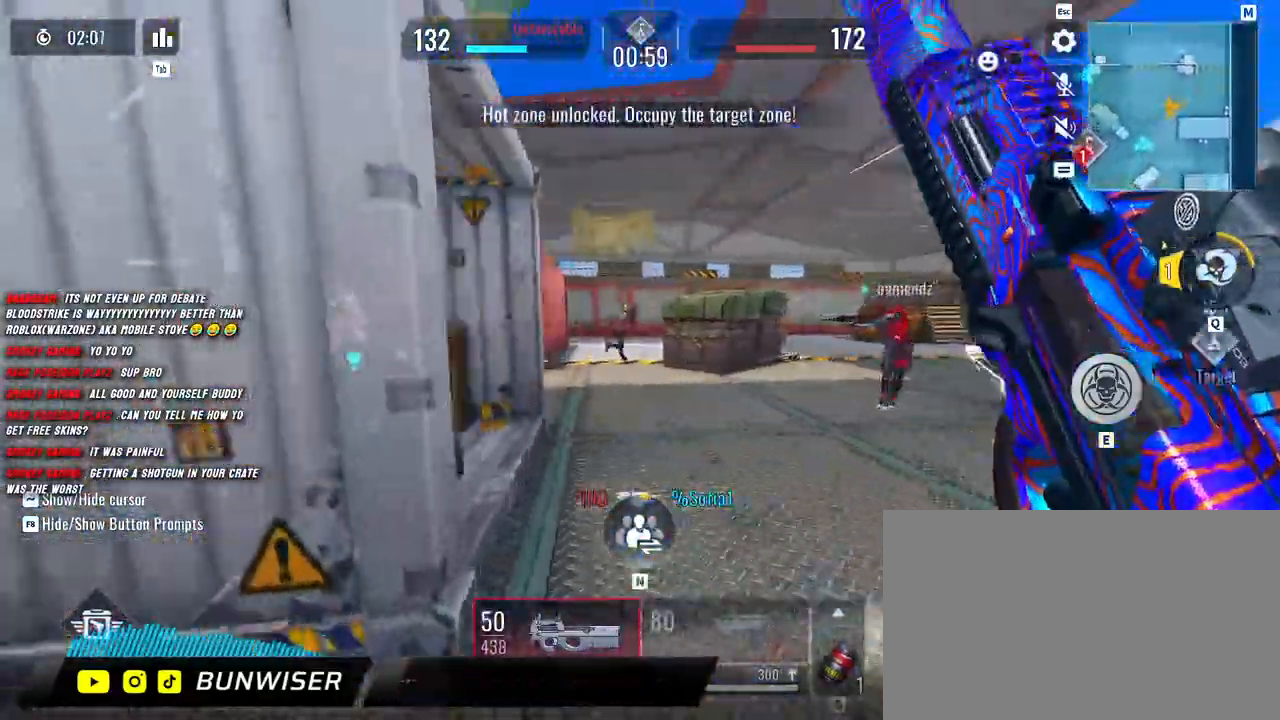
{"keys": ["a", "shift", "w"], "mouse": ["left"], "events": [[267, "d", "up"], [283, "mouse_left", "down"], [317, "a", "down"]]}
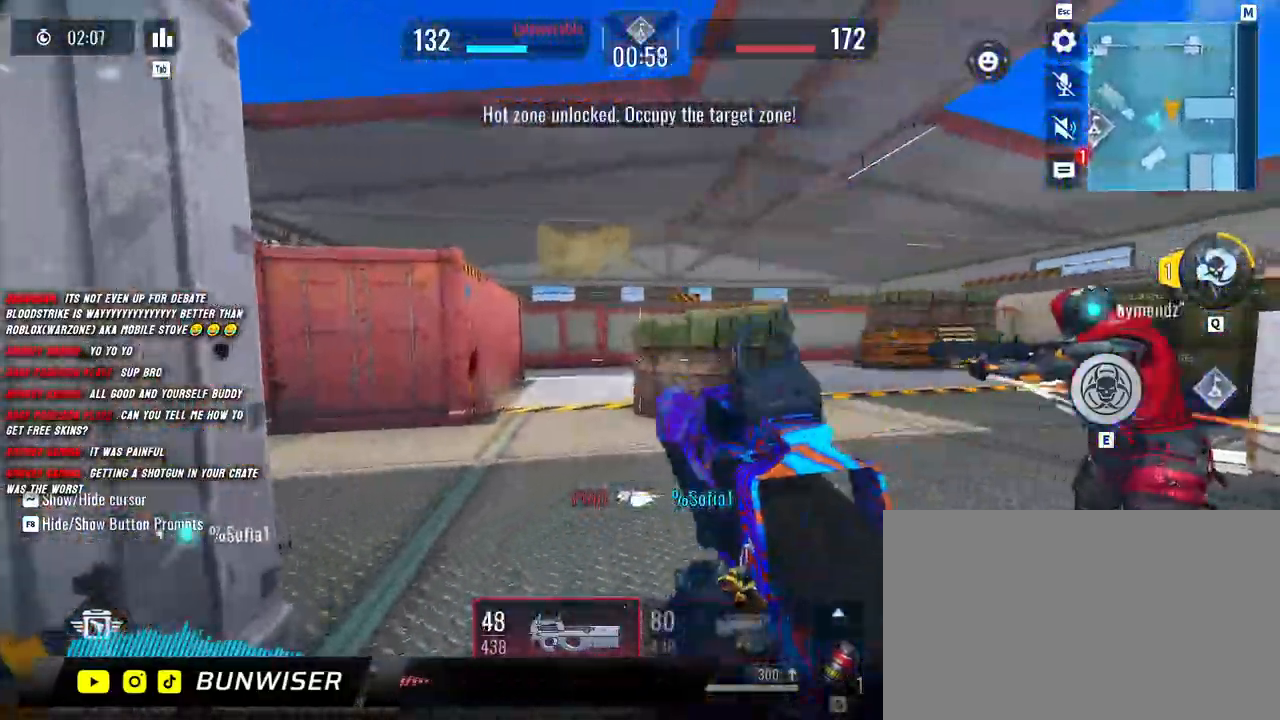
{"keys": ["d", "shift", "w"], "mouse": [], "events": [[17, "mouse_left", "up"], [67, "a", "up"], [83, "shift", "up"], [200, "shift", "down"], [317, "d", "down"], [350, "space", "down"], [417, "space", "up"]]}
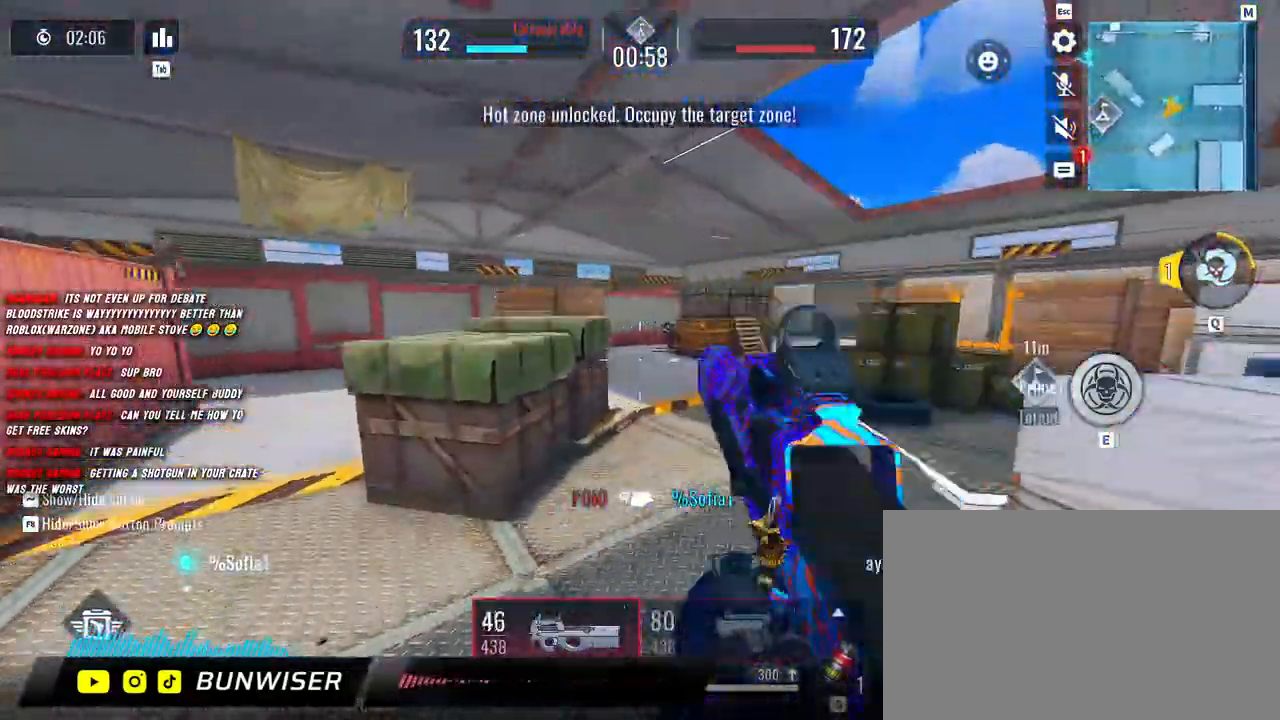
{"keys": ["d", "shift", "w"], "mouse": ["left"], "events": [[433, "mouse_left", "down"]]}
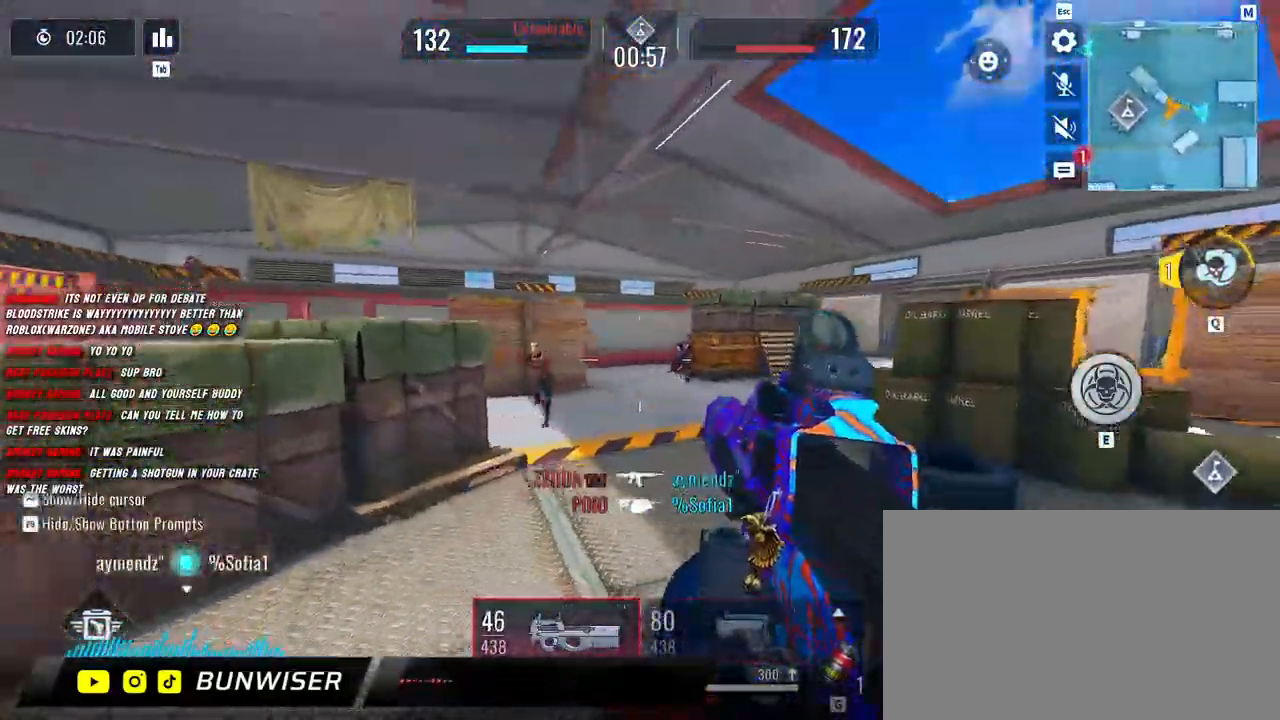
{"keys": ["shift", "w"], "mouse": [], "events": [[50, "d", "up"], [67, "a", "down"], [117, "shift", "up"], [117, "w", "up"], [300, "w", "down"], [383, "shift", "down"], [450, "mouse_left", "up"], [467, "a", "up"]]}
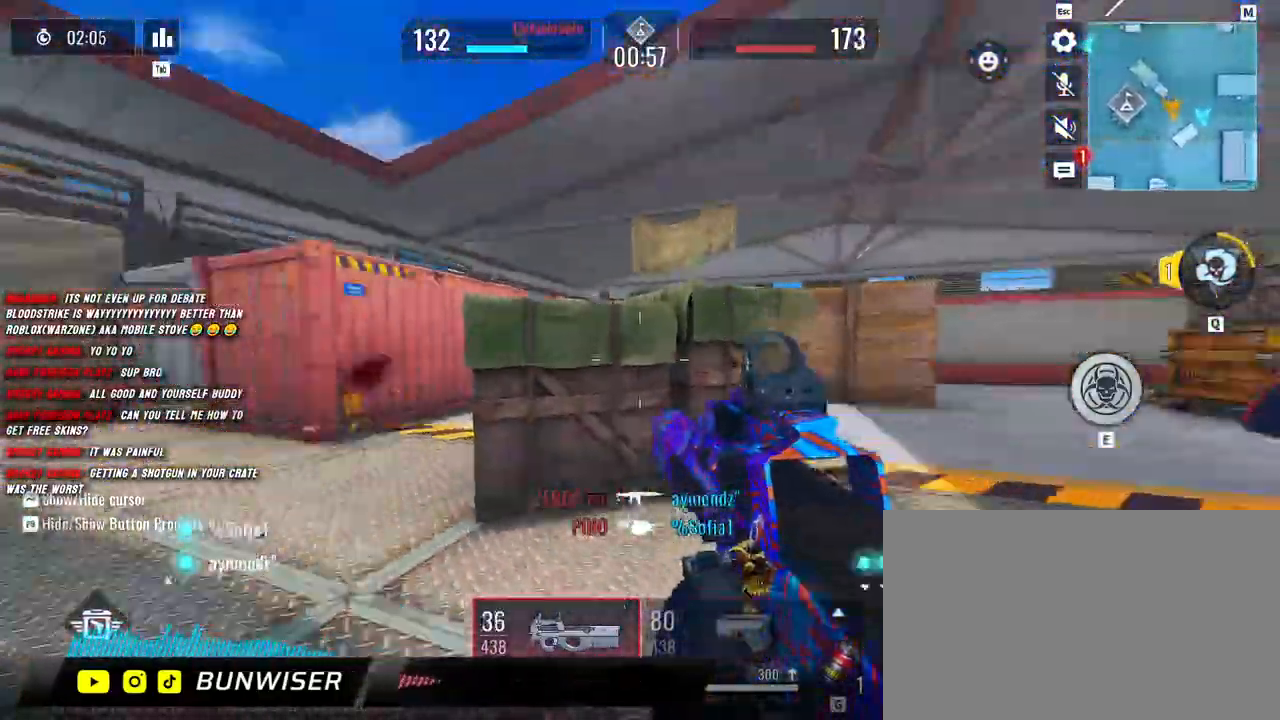
{"keys": ["shift", "w"], "mouse": [], "events": [[17, "shift", "up"], [100, "shift", "down"], [283, "c", "down"], [400, "c", "up"]]}
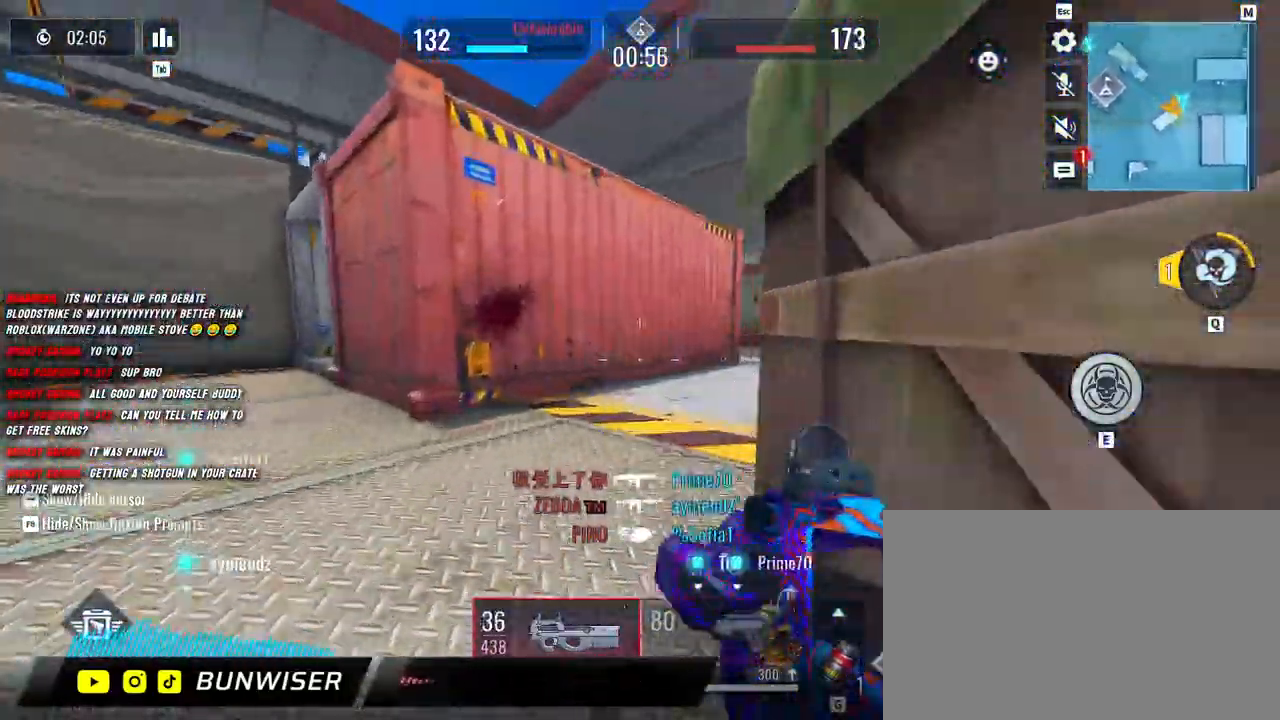
{"keys": ["a", "shift"], "mouse": ["left"], "events": [[233, "a", "down"], [383, "mouse_left", "down"], [400, "w", "up"]]}
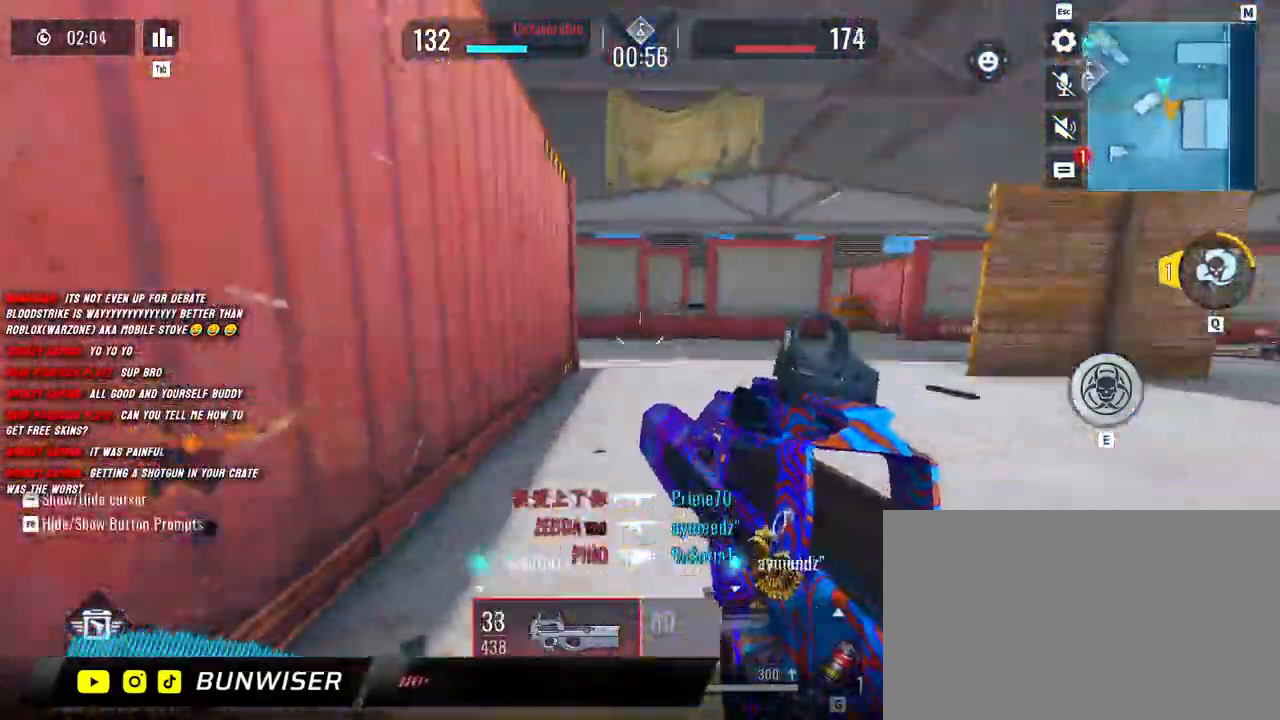
{"keys": ["d", "shift", "w"], "mouse": ["left"], "events": [[17, "mouse_left", "up"], [50, "d", "down"], [133, "w", "down"], [167, "a", "up"], [200, "d", "up"], [267, "d", "down"], [283, "space", "down"], [333, "space", "up"], [350, "mouse_left", "down"]]}
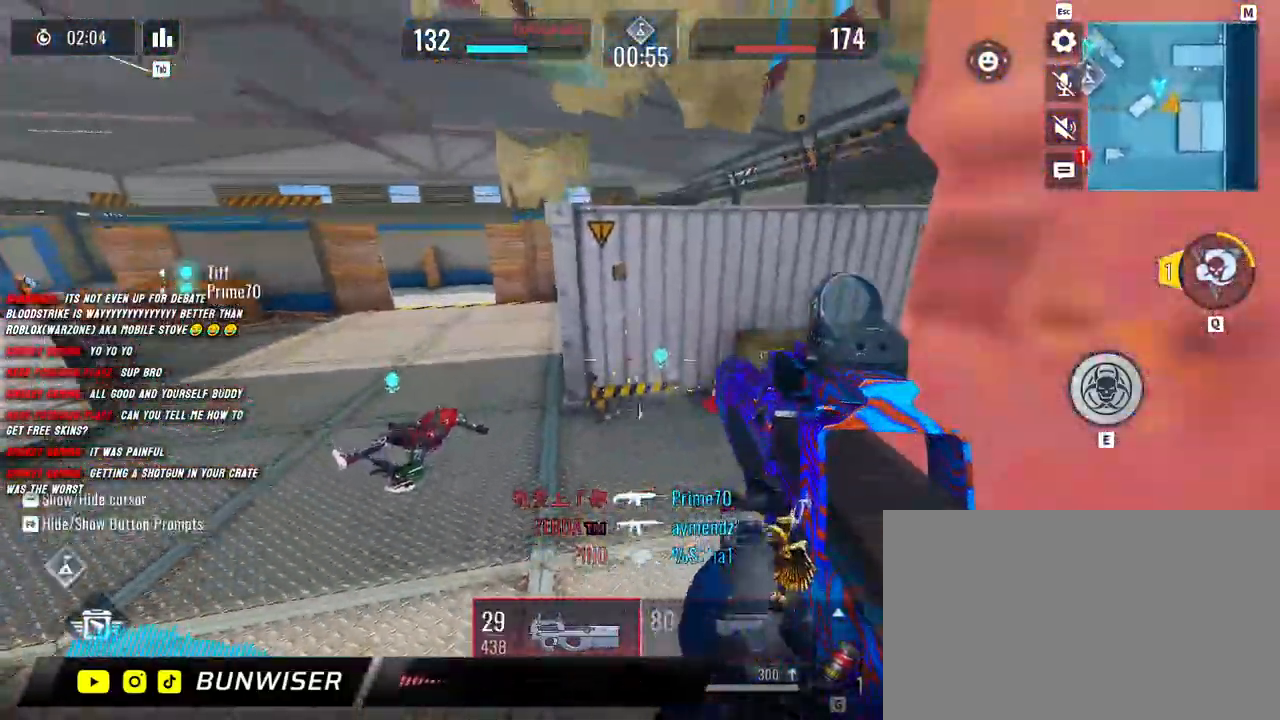
{"keys": ["shift", "w"], "mouse": [], "events": [[183, "a", "down"], [183, "d", "up"], [217, "mouse_left", "up"], [333, "a", "up"], [350, "shift", "up"], [367, "d", "down"], [450, "d", "up"], [467, "shift", "down"]]}
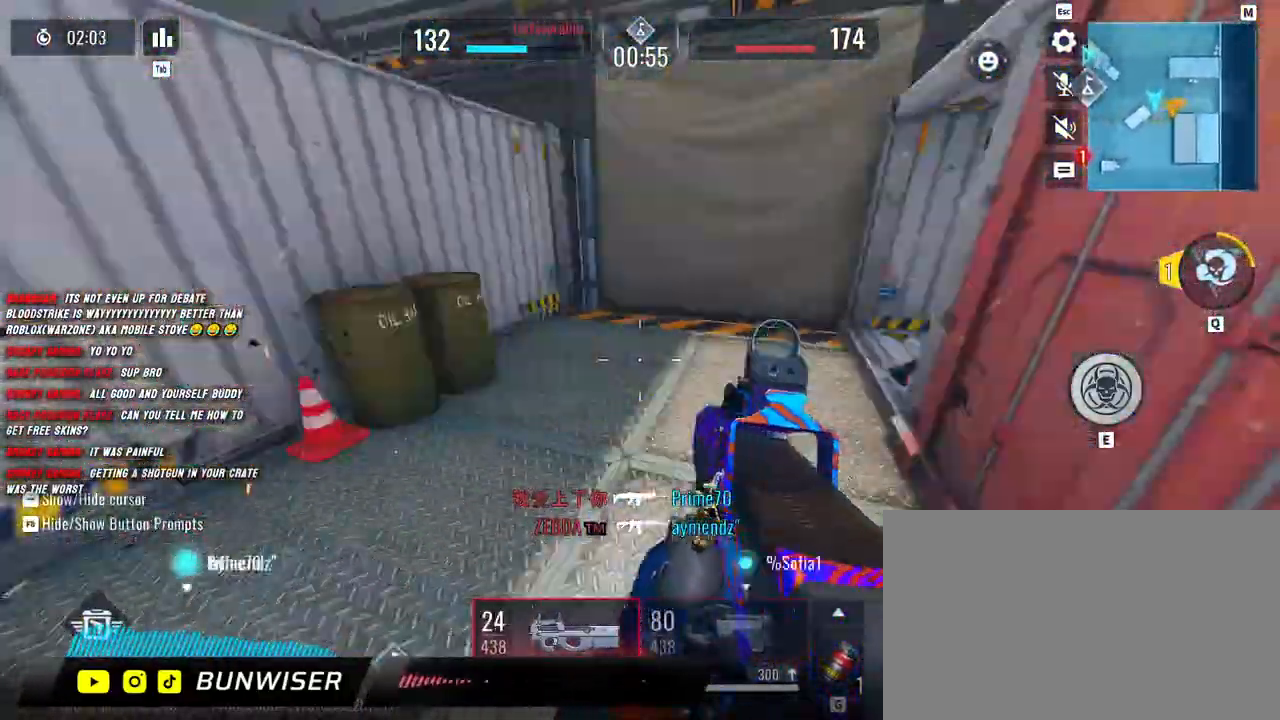
{"keys": ["a", "shift", "w"], "mouse": [], "events": [[50, "shift", "up"], [150, "shift", "down"], [233, "a", "down"]]}
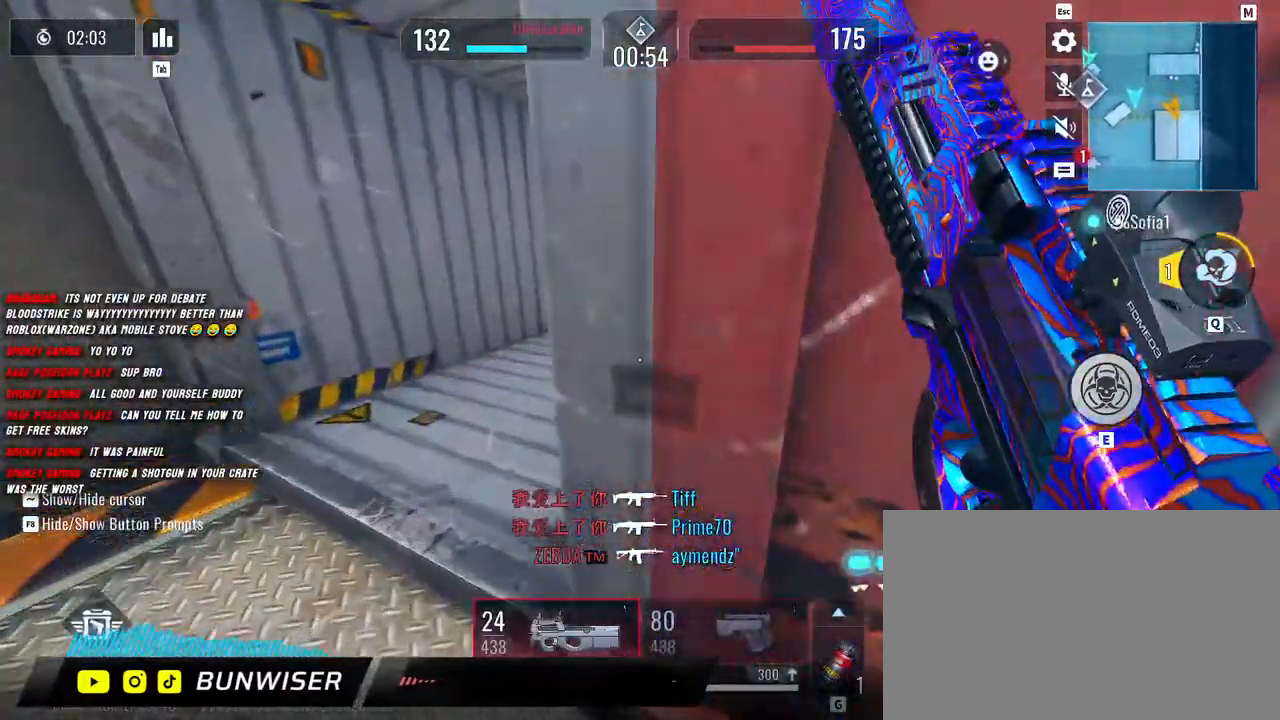
{"keys": ["a", "shift", "w"], "mouse": ["left"], "events": [[150, "mouse_left", "down"]]}
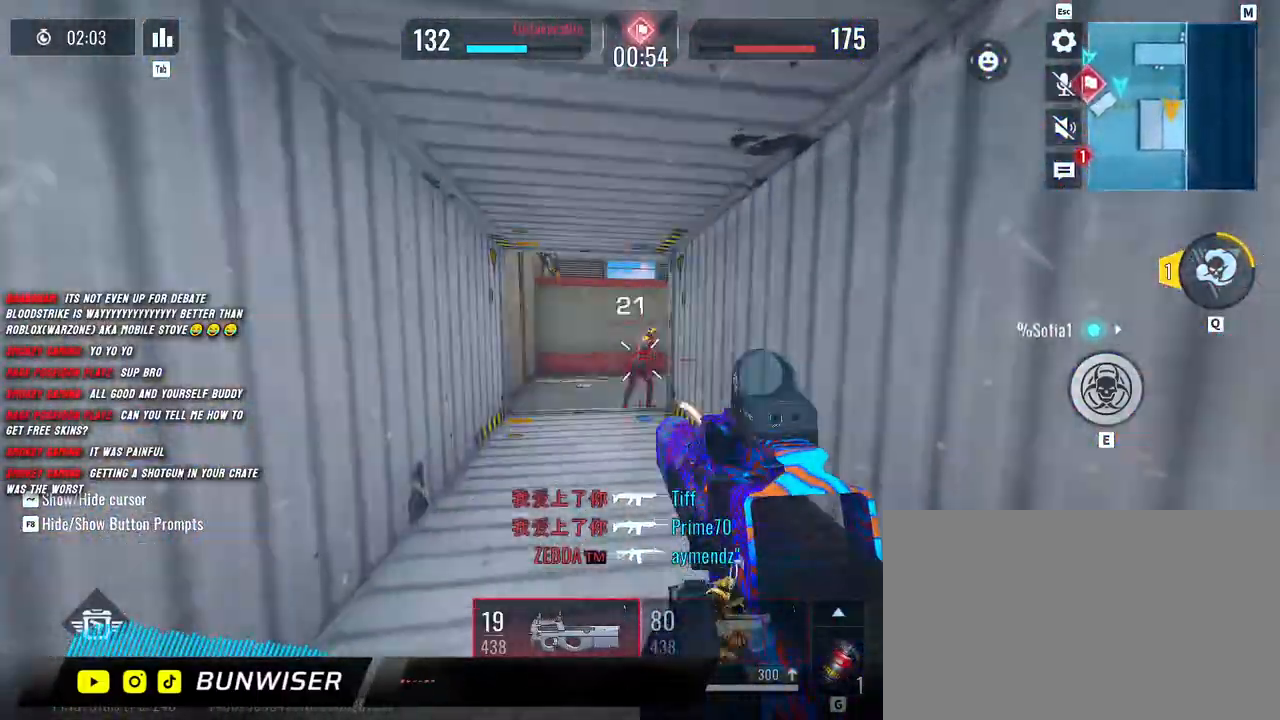
{"keys": ["w"], "mouse": [], "events": [[317, "a", "up"], [317, "shift", "up"], [367, "mouse_left", "up"], [433, "shift", "down"], [500, "shift", "up"]]}
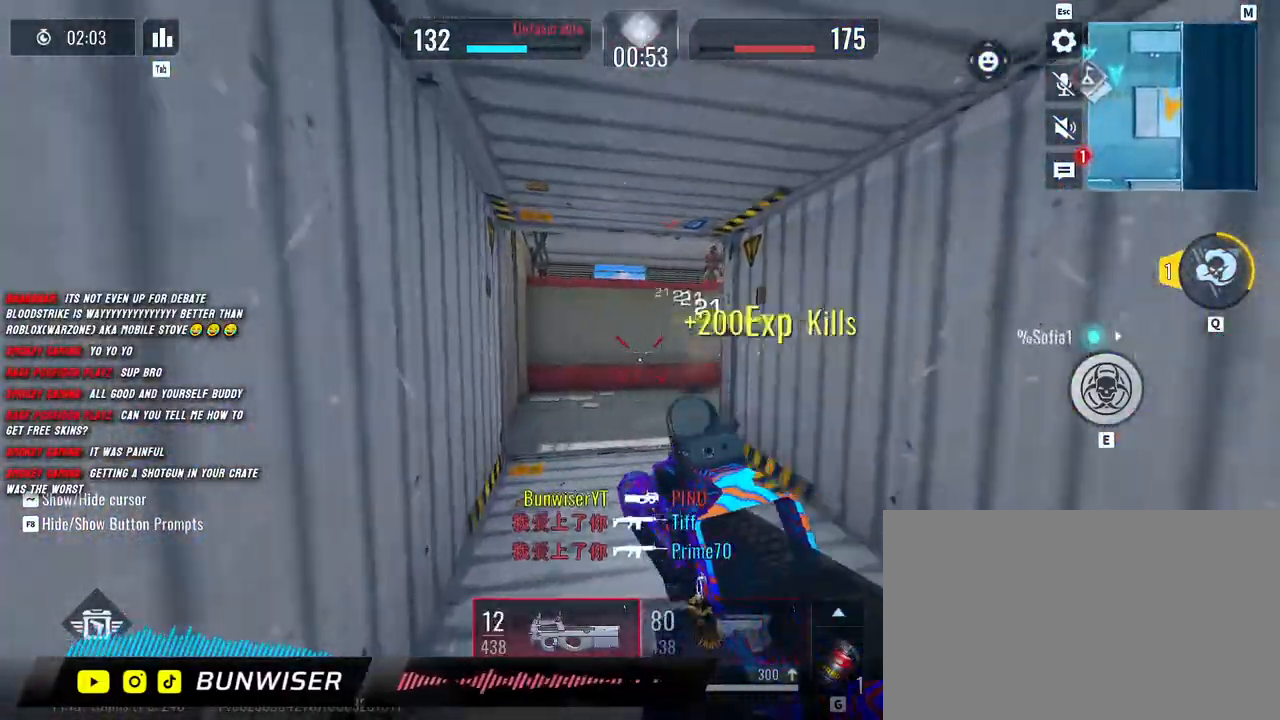
{"keys": ["a", "shift", "w"], "mouse": [], "events": [[100, "shift", "down"], [133, "a", "down"]]}
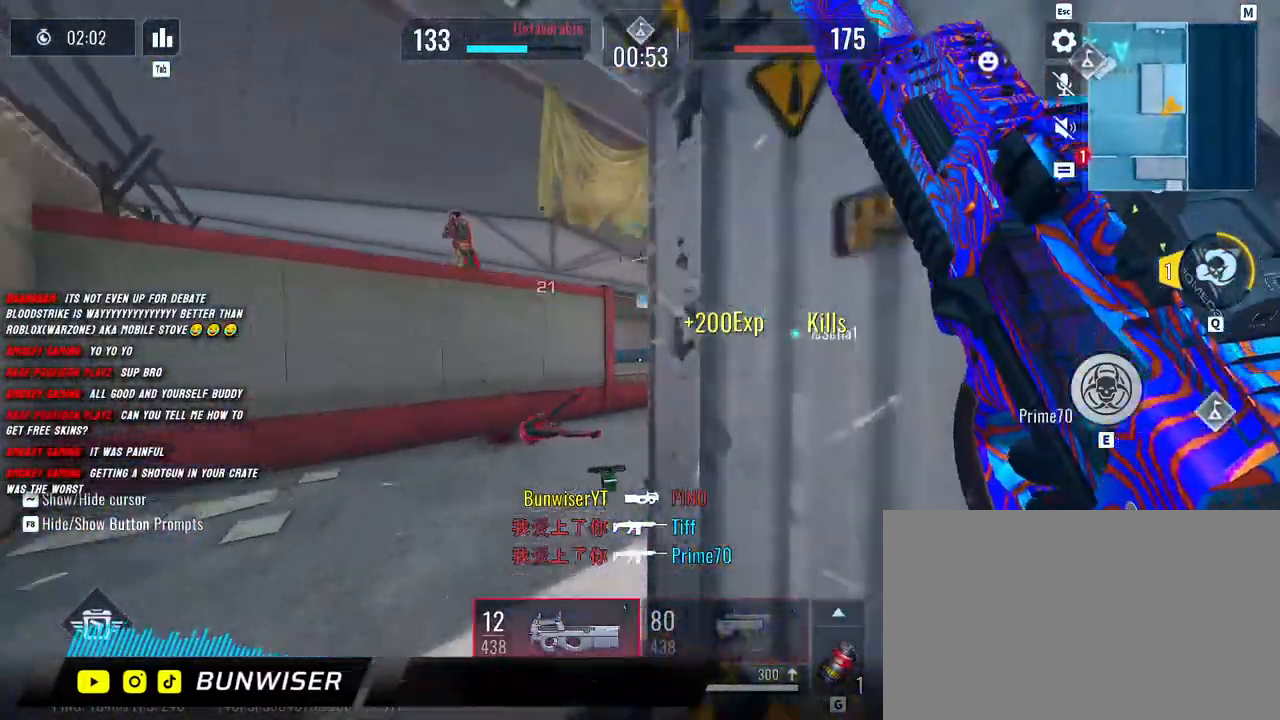
{"keys": ["d", "s"], "mouse": ["left"], "events": [[167, "mouse_left", "down"], [200, "a", "up"], [200, "w", "up"], [217, "d", "down"], [233, "shift", "up"], [300, "s", "down"]]}
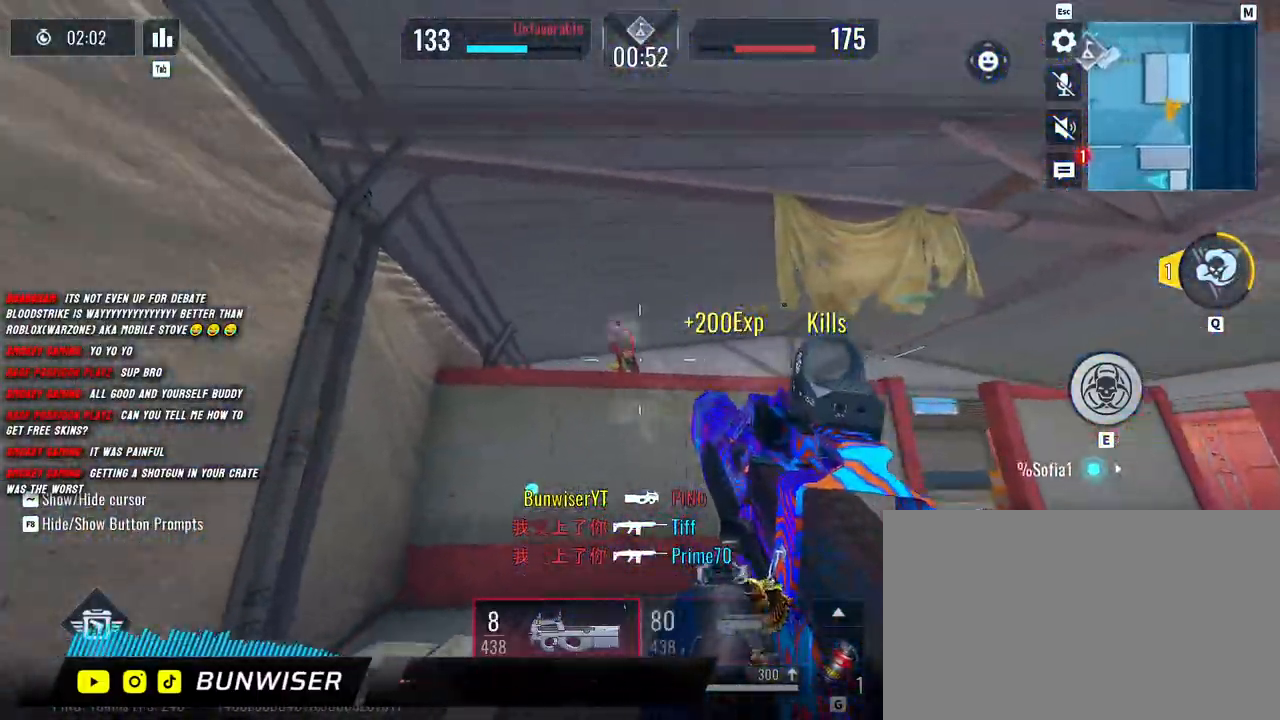
{"keys": ["a"], "mouse": ["left", "right"], "events": [[167, "d", "up"], [233, "a", "down"], [350, "s", "up"], [450, "mouse_right", "down"]]}
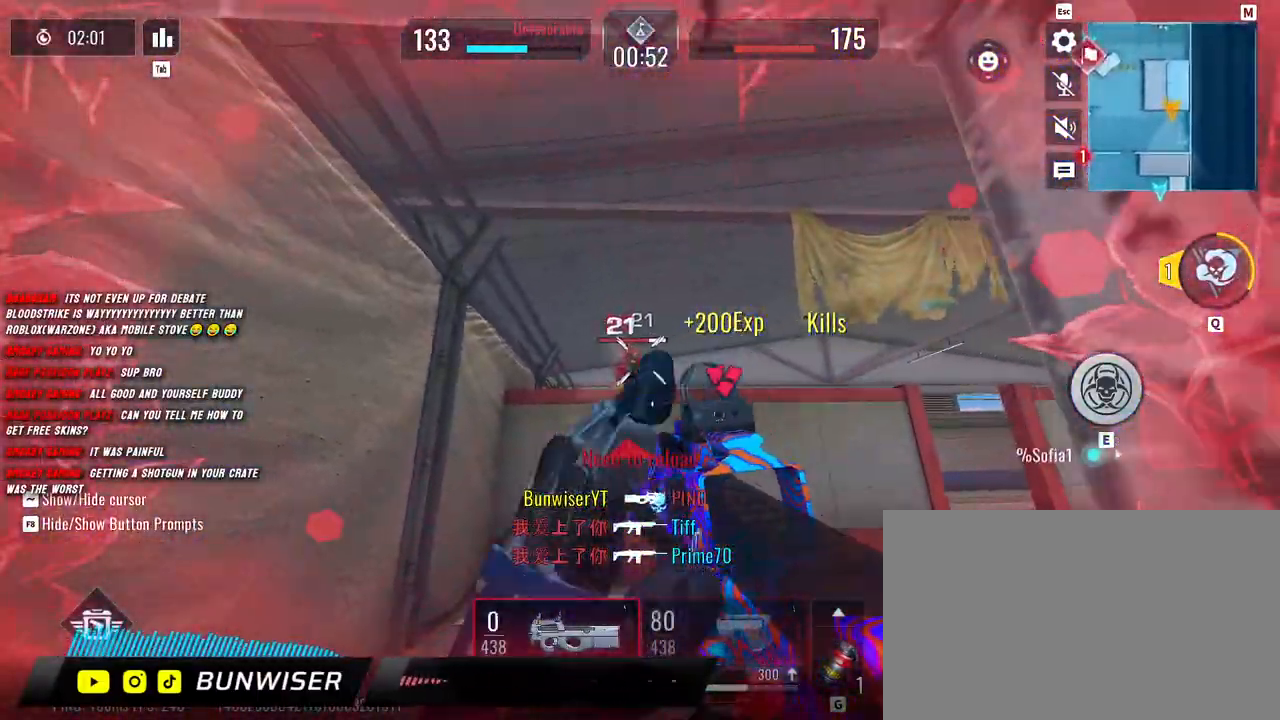
{"keys": ["a", "d"], "mouse": [], "events": [[167, "d", "down"], [217, "a", "up"], [300, "d", "up"], [333, "a", "down"], [400, "d", "down"], [433, "mouse_right", "up"], [467, "mouse_left", "up"]]}
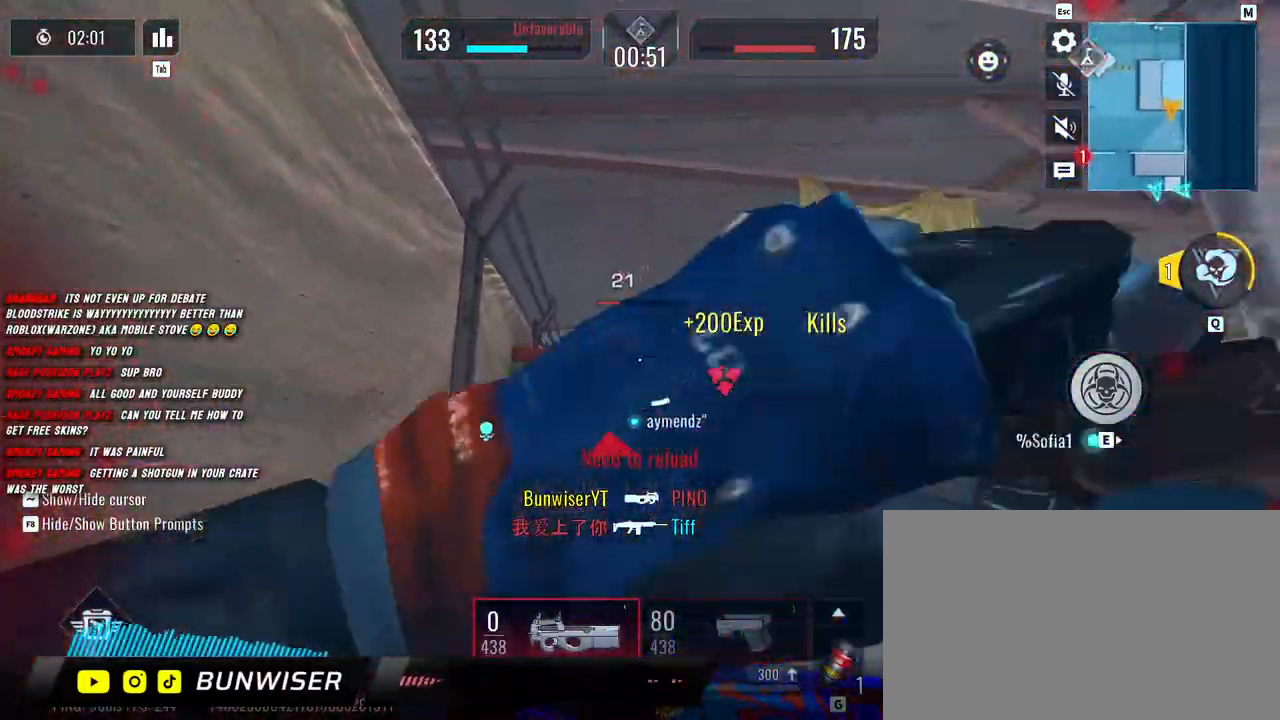
{"keys": ["shift", "w"], "mouse": [], "events": [[50, "a", "up"], [117, "w", "down"], [150, "shift", "down"], [267, "d", "up"]]}
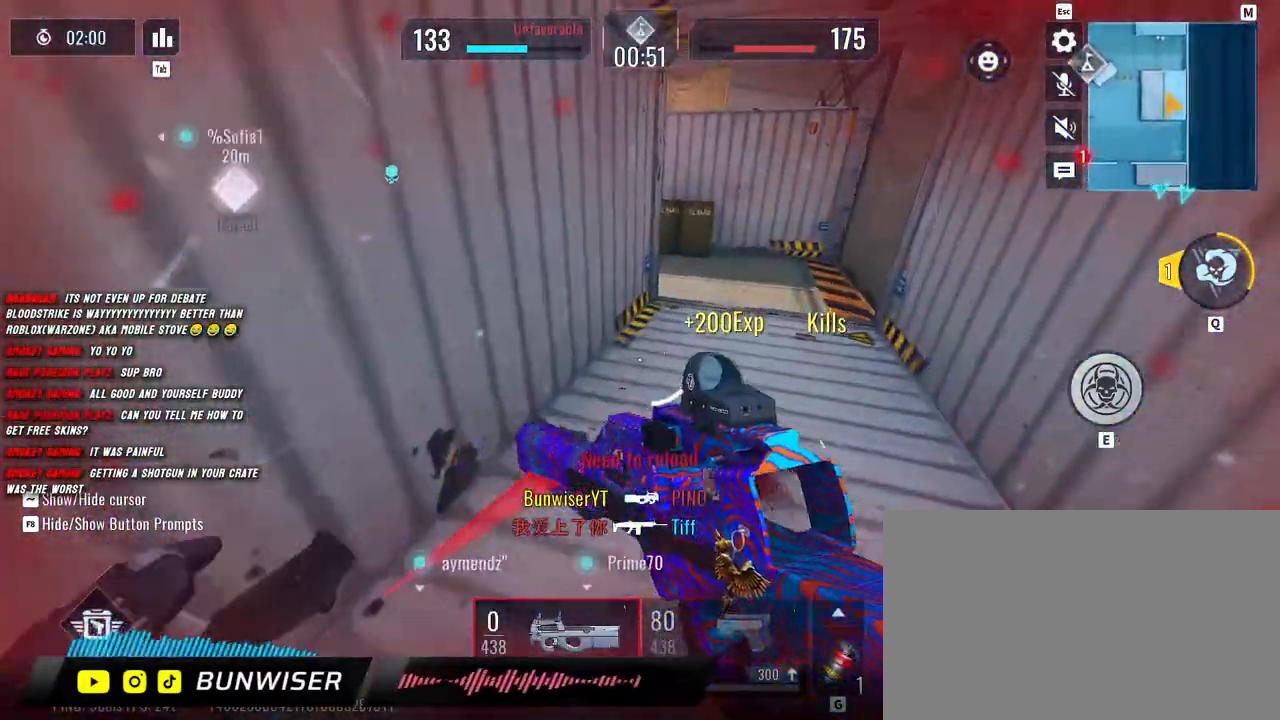
{"keys": ["shift", "w"], "mouse": [], "events": [[133, "shift", "up"], [233, "shift", "down"], [317, "shift", "up"], [417, "shift", "down"]]}
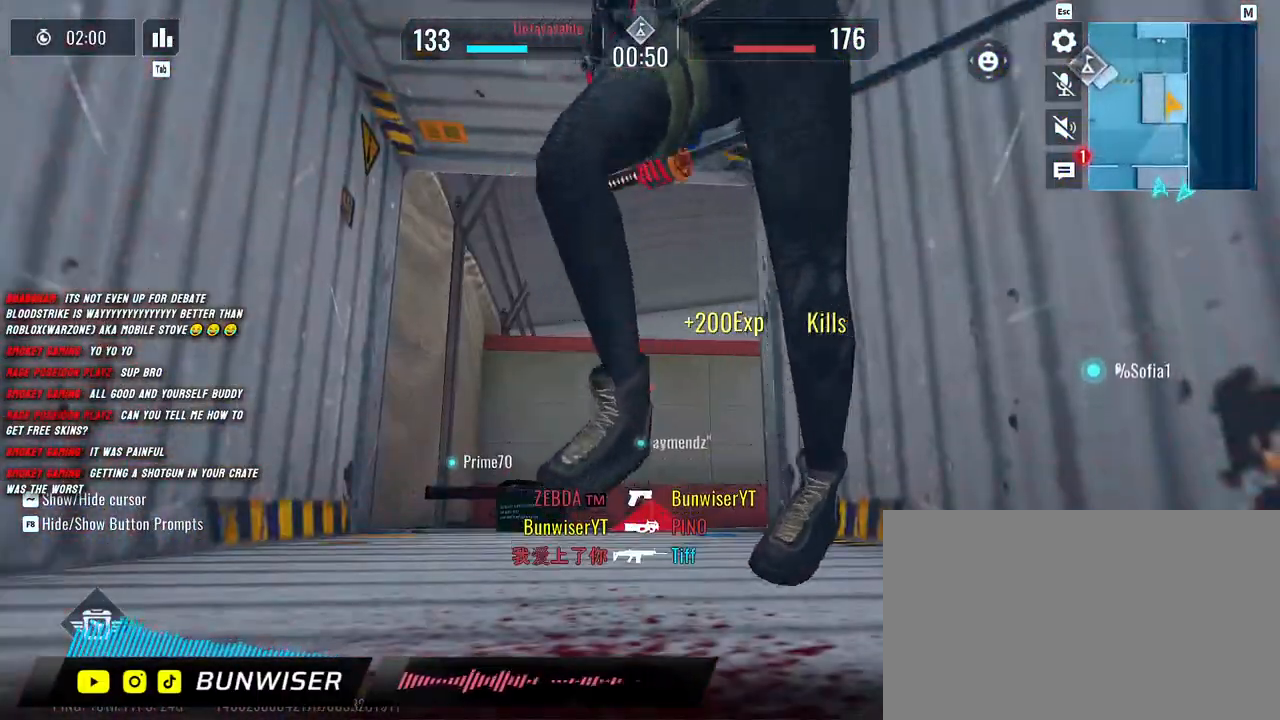
{"keys": [], "mouse": [], "events": [[67, "shift", "up"], [67, "w", "up"]]}